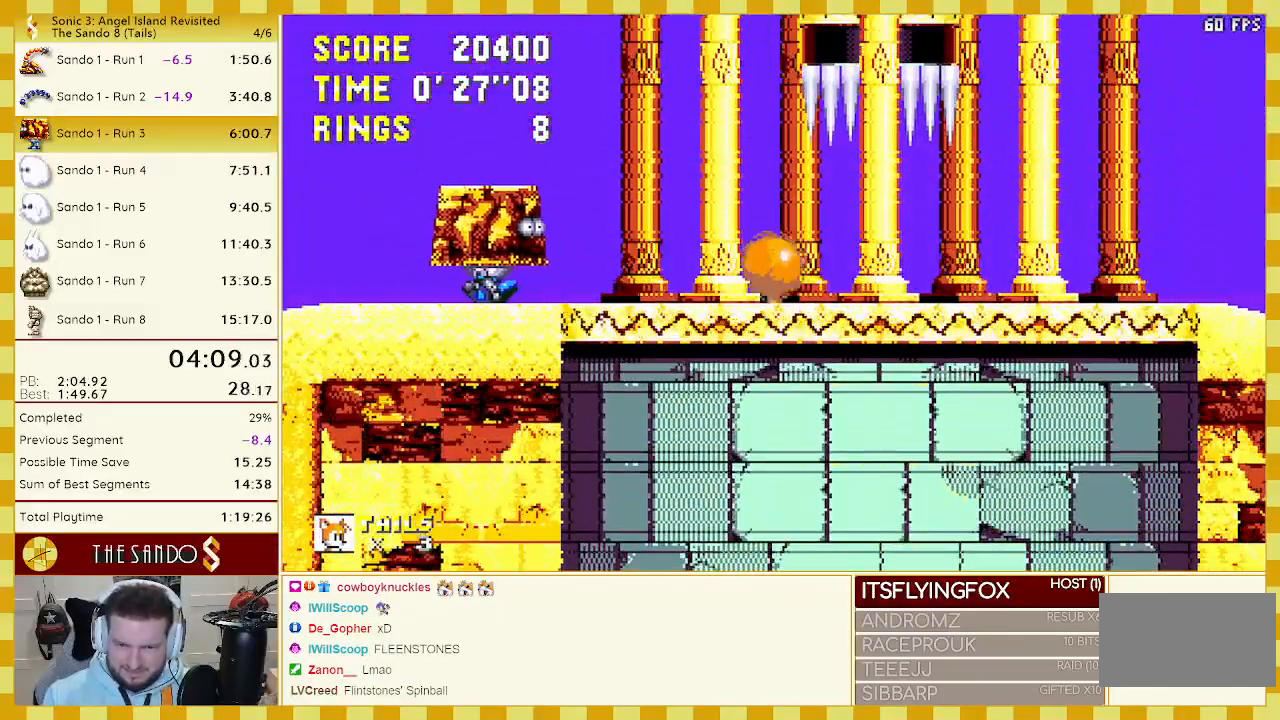
Gameplay with a controller (Xbox layout); each line is a JSON object with the inputs held at the frame after it. "events" lists button and stick changes between this image and that frame as [ms after this image, input, new state], when the widget could be followed in between. Not read: L1 L2 L3 R1 R2 R3 START.
{"buttons": [], "events": [[17, "B", "up"], [17, "C", "up"], [33, "A", "up"]]}
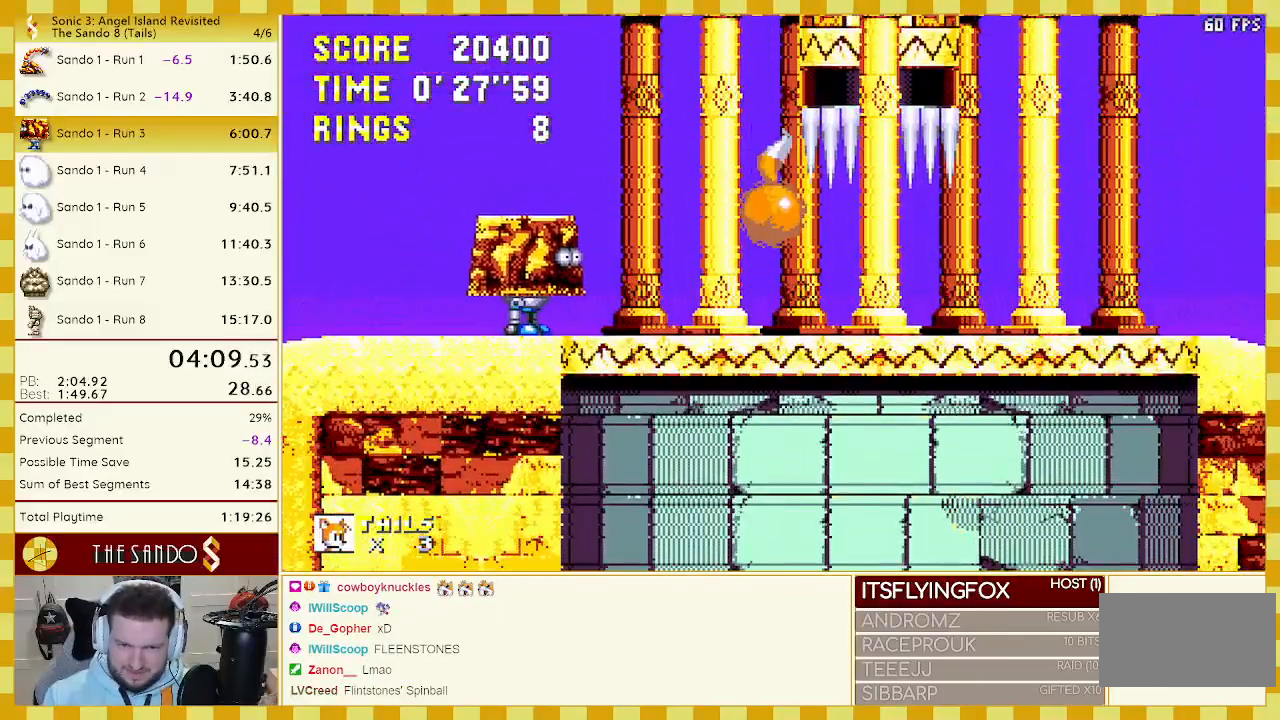
{"buttons": [], "events": [[83, "DPAD_DOWN", "down"], [233, "C", "down"], [267, "B", "down"], [300, "A", "down"], [333, "B", "up"], [333, "C", "up"], [367, "A", "up"], [367, "B", "down"], [367, "C", "down"], [433, "A", "down"], [450, "C", "up"], [467, "B", "up"], [483, "A", "up"], [483, "DPAD_DOWN", "up"]]}
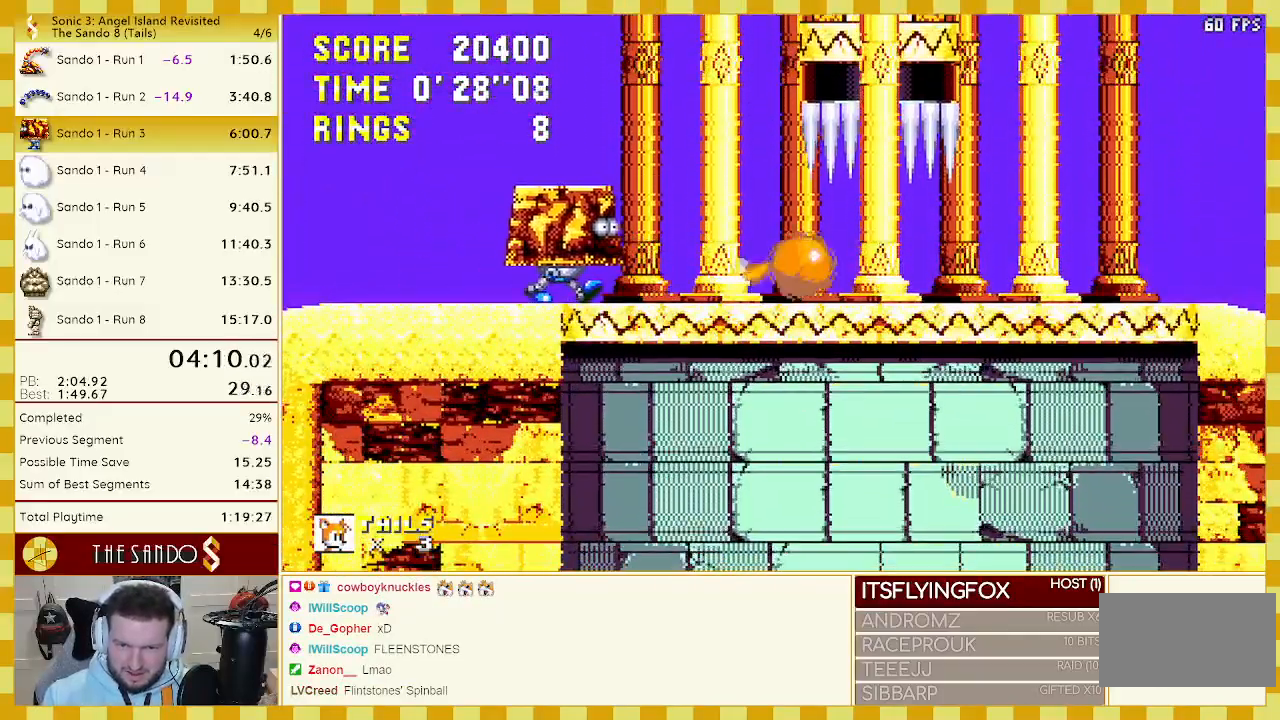
{"buttons": ["DPAD_RIGHT"], "events": [[350, "DPAD_RIGHT", "down"]]}
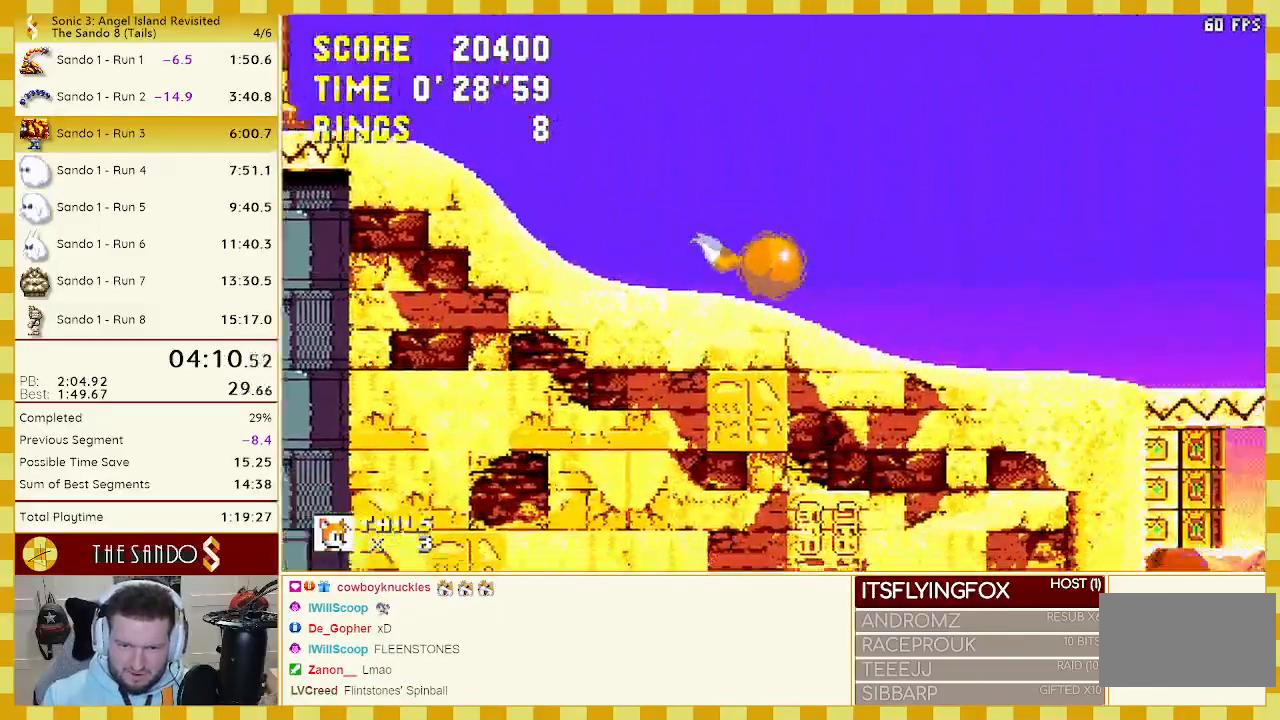
{"buttons": ["DPAD_RIGHT"], "events": []}
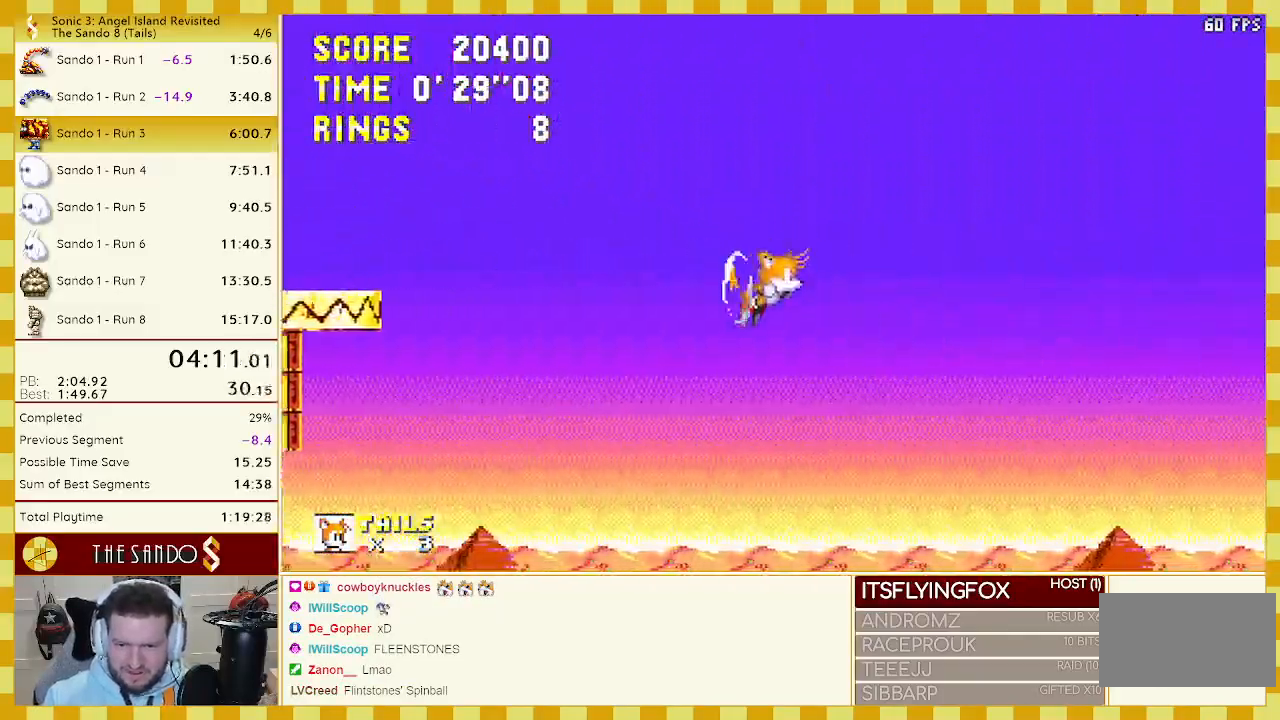
{"buttons": ["DPAD_RIGHT"], "events": []}
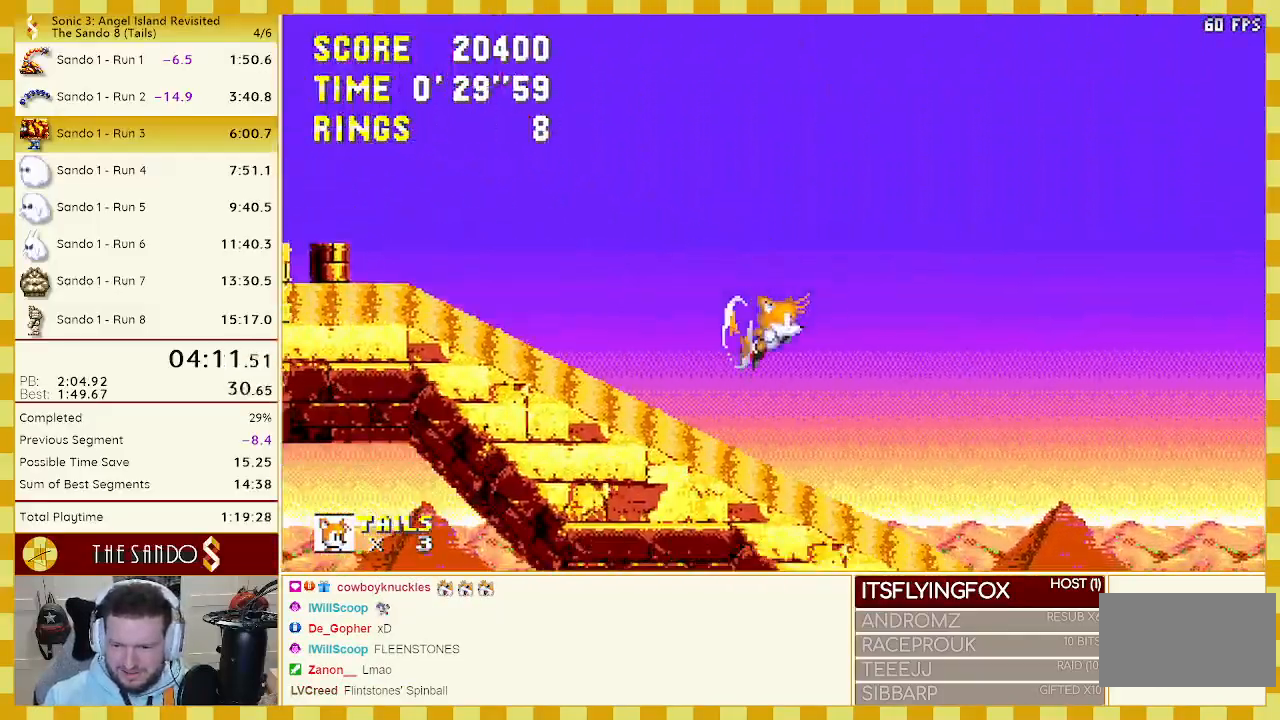
{"buttons": ["DPAD_RIGHT"], "events": []}
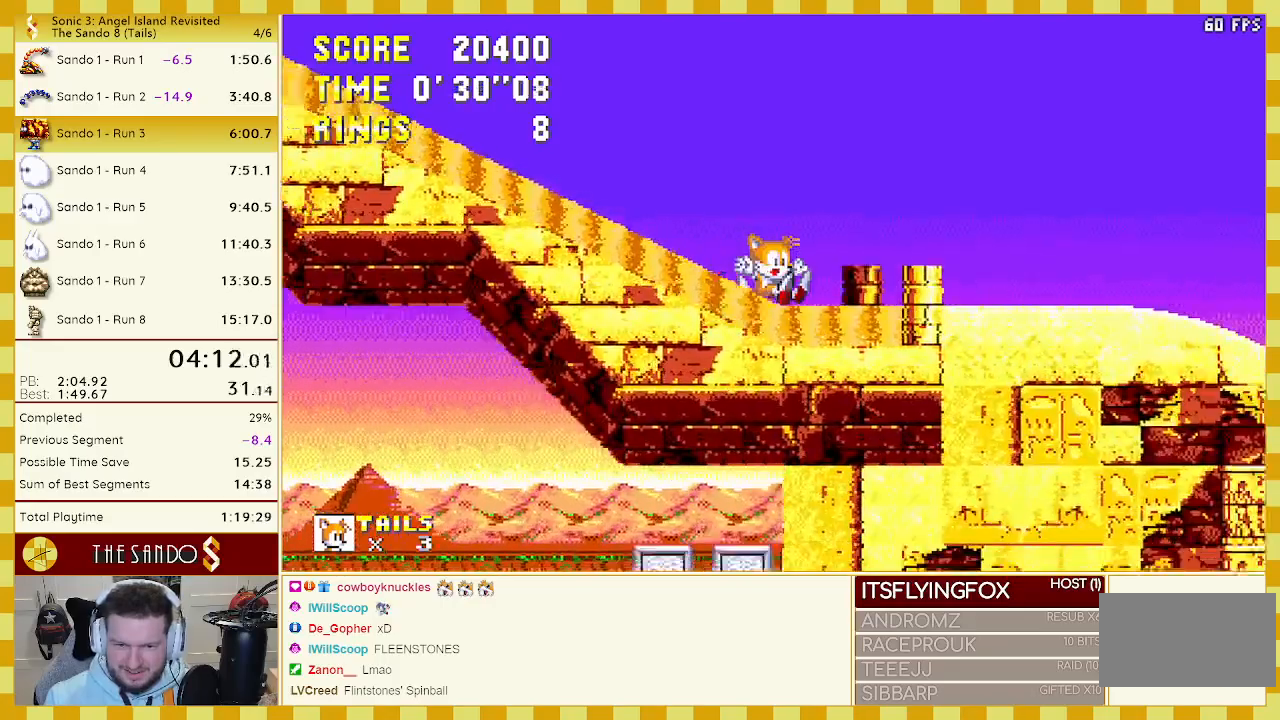
{"buttons": ["DPAD_RIGHT"], "events": []}
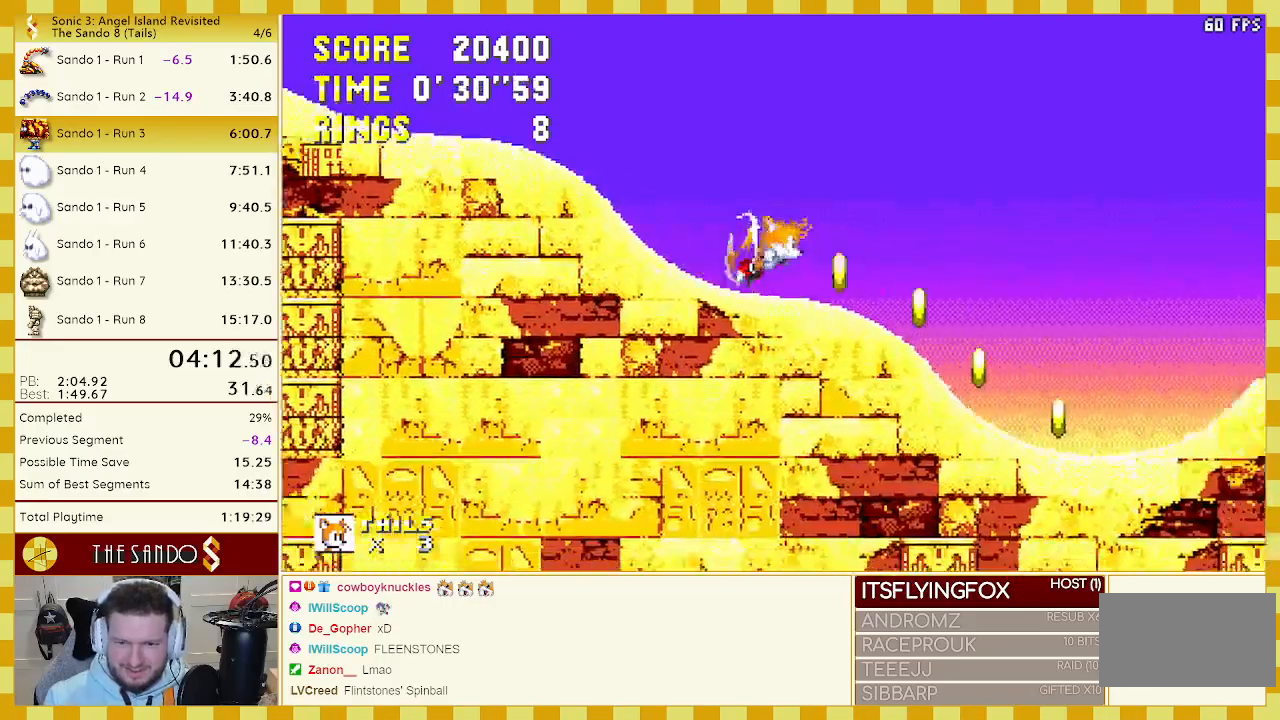
{"buttons": ["DPAD_RIGHT"], "events": []}
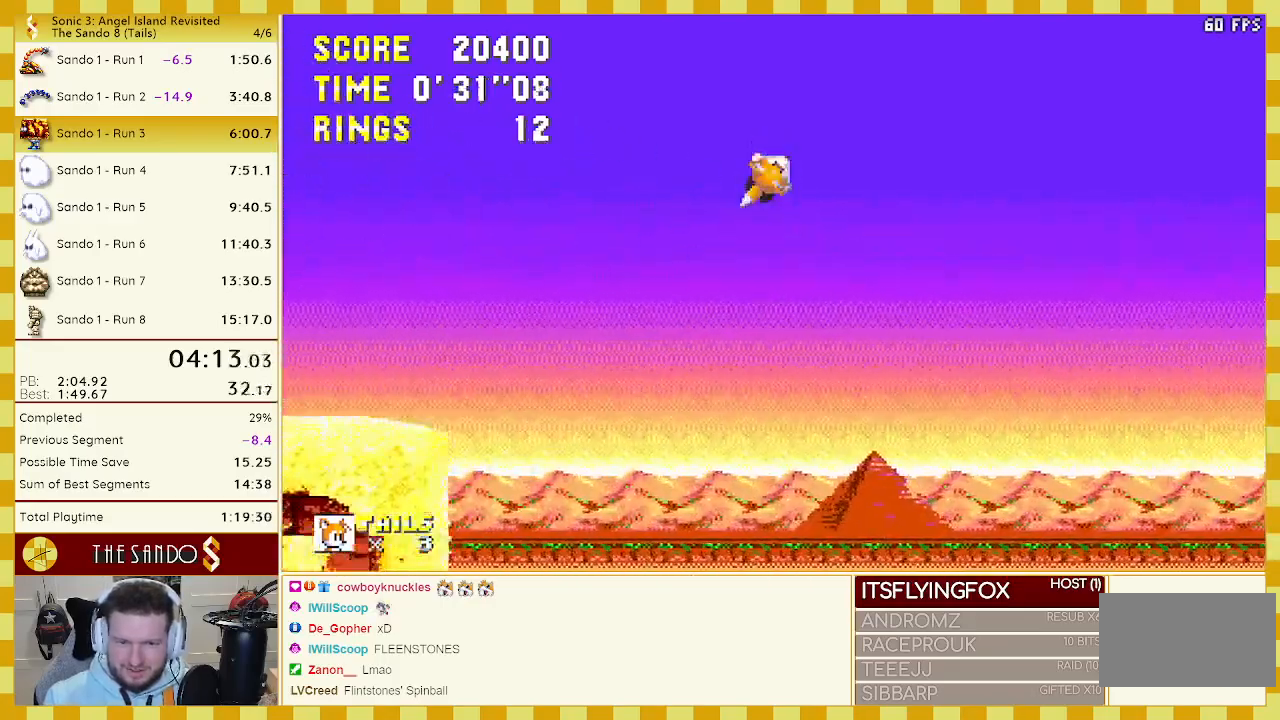
{"buttons": ["DPAD_LEFT"], "events": [[333, "DPAD_RIGHT", "up"], [450, "DPAD_LEFT", "down"]]}
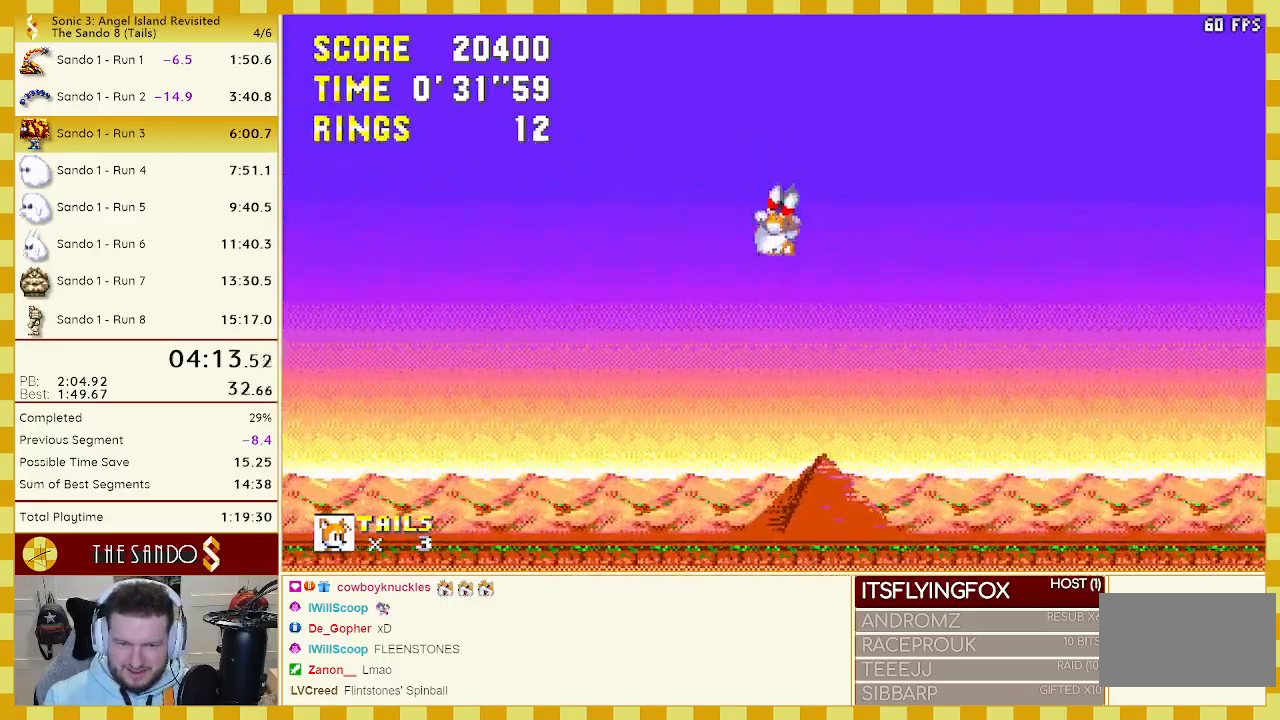
{"buttons": ["DPAD_UP", "DPAD_RIGHT"], "events": [[133, "DPAD_LEFT", "up"], [283, "DPAD_RIGHT", "down"], [300, "DPAD_UP", "down"]]}
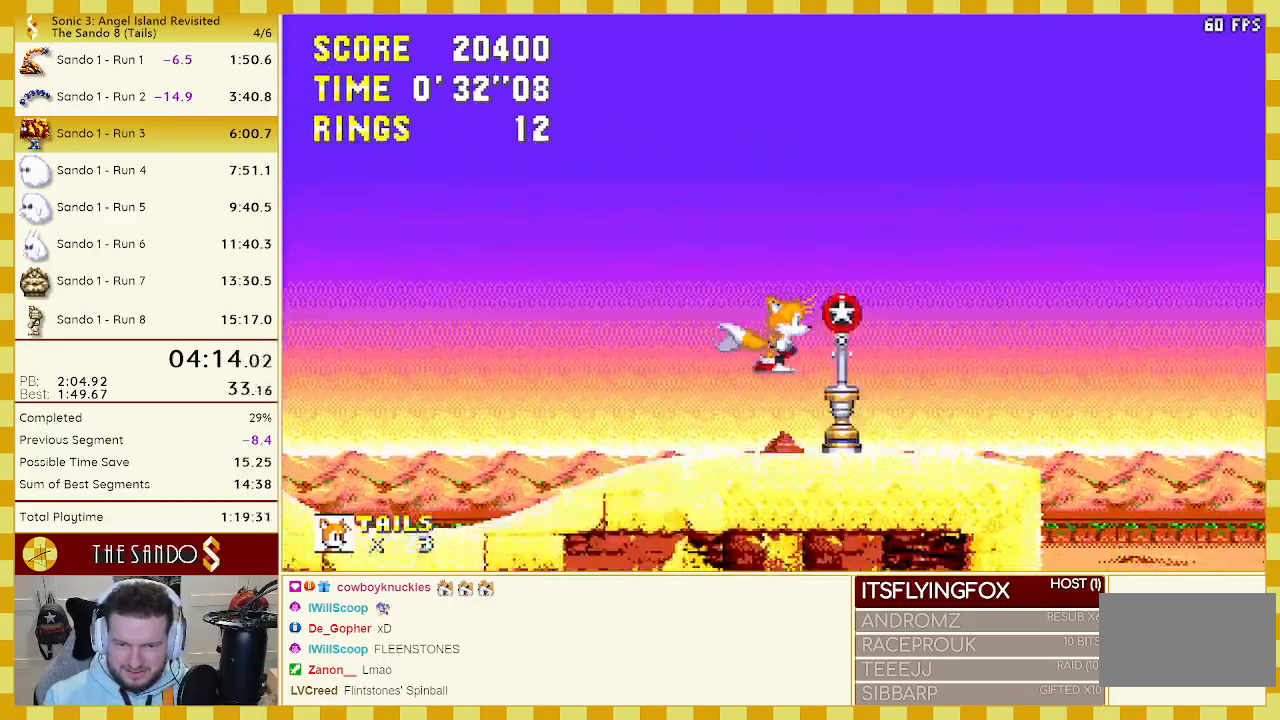
{"buttons": ["A", "B", "DPAD_UP", "DPAD_RIGHT"], "events": [[100, "A", "down"], [250, "A", "up"], [283, "B", "down"], [283, "C", "down"], [350, "A", "down"], [383, "C", "up"], [433, "C", "down"], [500, "C", "up"]]}
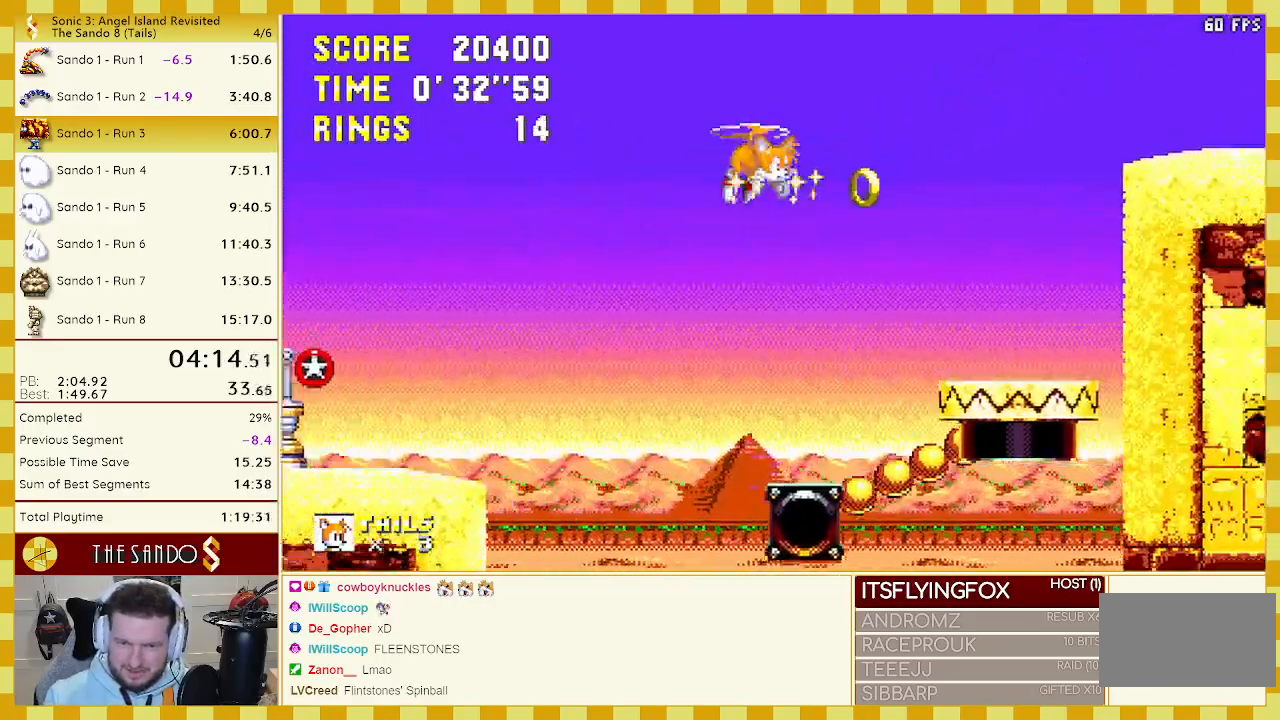
{"buttons": [], "events": [[33, "A", "up"], [33, "B", "up"], [33, "DPAD_UP", "up"], [67, "DPAD_DOWN", "down"], [150, "A", "down"], [217, "A", "up"], [283, "DPAD_RIGHT", "up"], [333, "DPAD_DOWN", "up"]]}
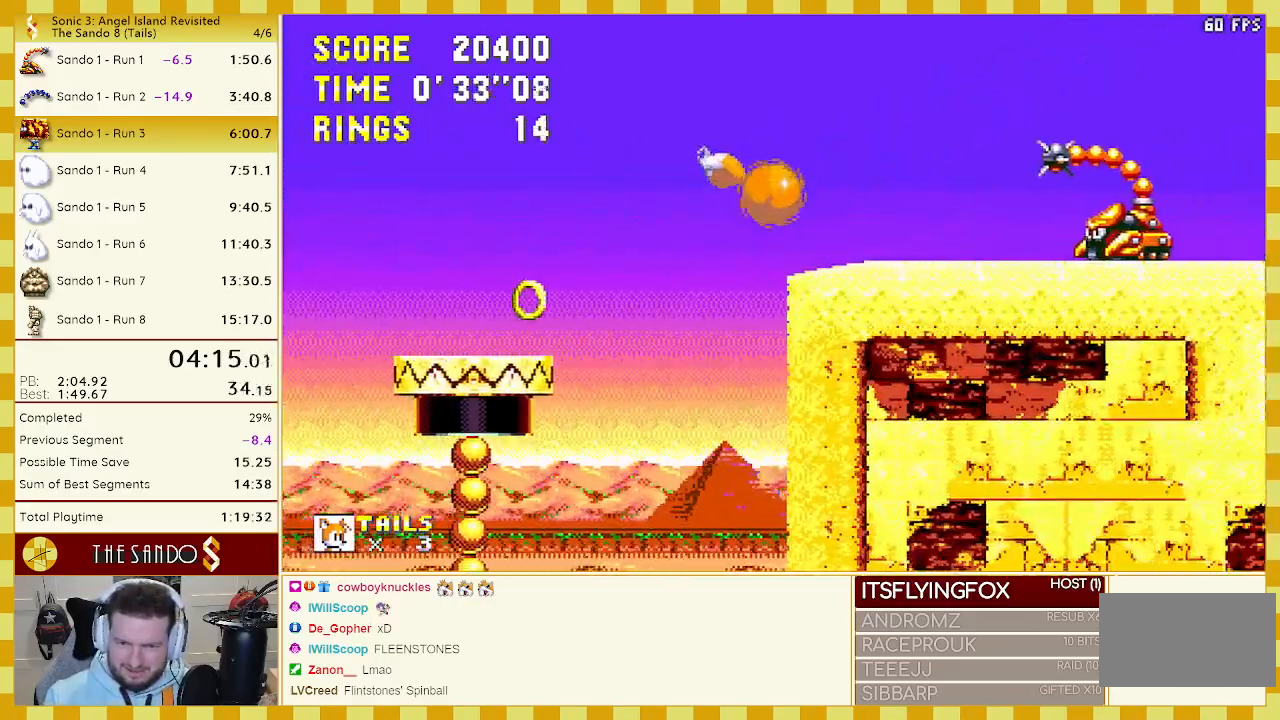
{"buttons": ["B", "C", "DPAD_UP", "DPAD_RIGHT"], "events": [[83, "DPAD_RIGHT", "down"], [83, "DPAD_UP", "down"], [150, "C", "down"], [183, "B", "down"], [250, "A", "down"], [250, "B", "up"], [267, "C", "up"], [300, "A", "up"], [300, "B", "down"], [300, "C", "down"], [367, "A", "down"], [367, "C", "up"], [400, "B", "up"], [433, "A", "up"], [433, "B", "down"], [433, "C", "down"]]}
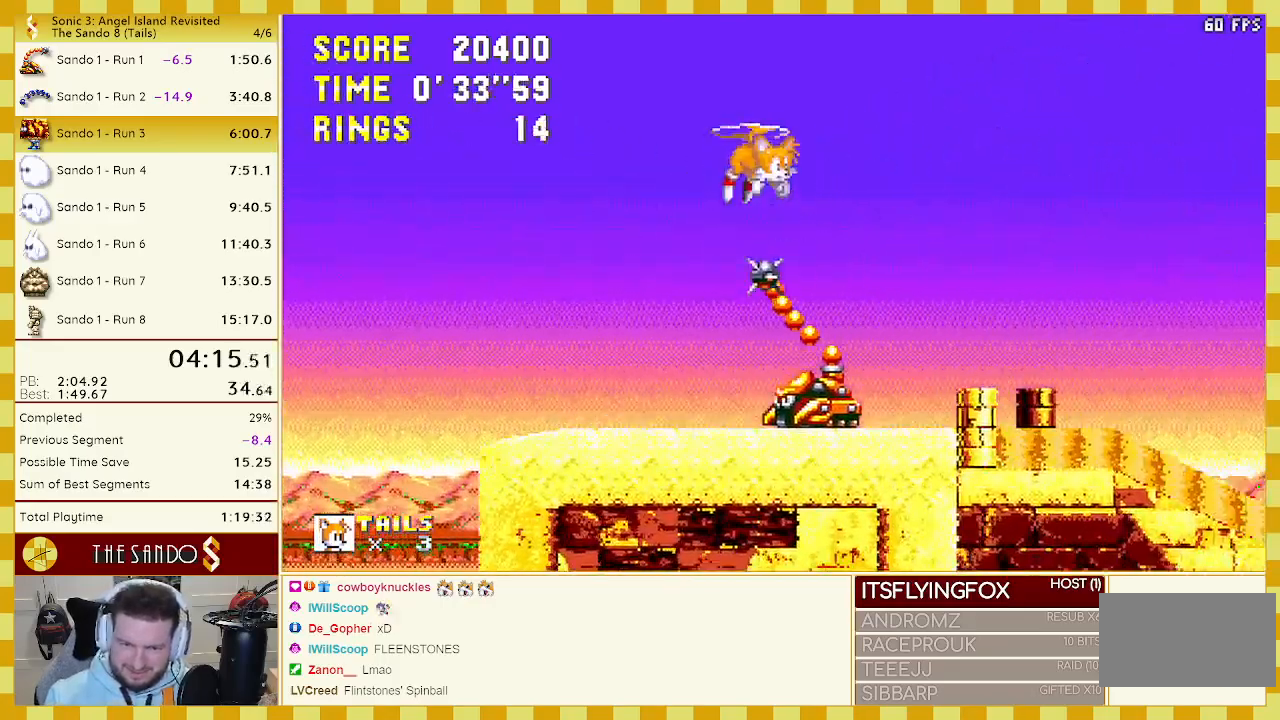
{"buttons": ["A", "B", "C", "DPAD_UP", "DPAD_RIGHT"], "events": [[17, "A", "down"], [17, "B", "up"], [17, "C", "up"], [50, "A", "up"], [50, "B", "down"], [50, "C", "down"], [117, "A", "down"], [117, "C", "up"], [183, "A", "up"], [183, "C", "down"], [233, "A", "down"], [233, "C", "up"], [300, "A", "up"], [300, "C", "down"], [367, "A", "down"], [367, "C", "up"], [417, "A", "up"], [417, "C", "down"], [483, "A", "down"]]}
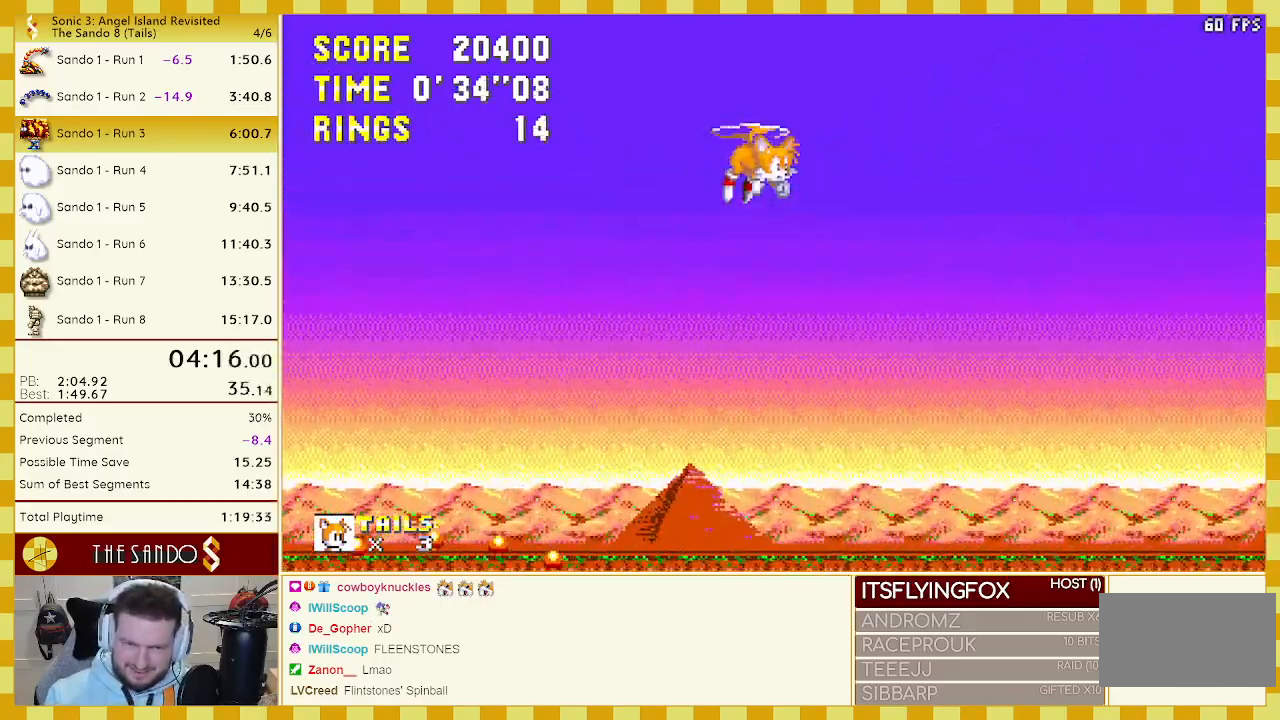
{"buttons": ["B", "C", "DPAD_UP", "DPAD_RIGHT"], "events": [[67, "A", "up"], [67, "B", "up"], [100, "B", "down"], [133, "A", "down"], [167, "A", "up"], [233, "B", "up"], [233, "C", "up"], [250, "A", "down"], [283, "B", "down"], [283, "C", "down"], [383, "A", "up"], [417, "A", "down"], [433, "C", "up"], [467, "B", "up"], [500, "A", "up"], [500, "B", "down"], [500, "C", "down"]]}
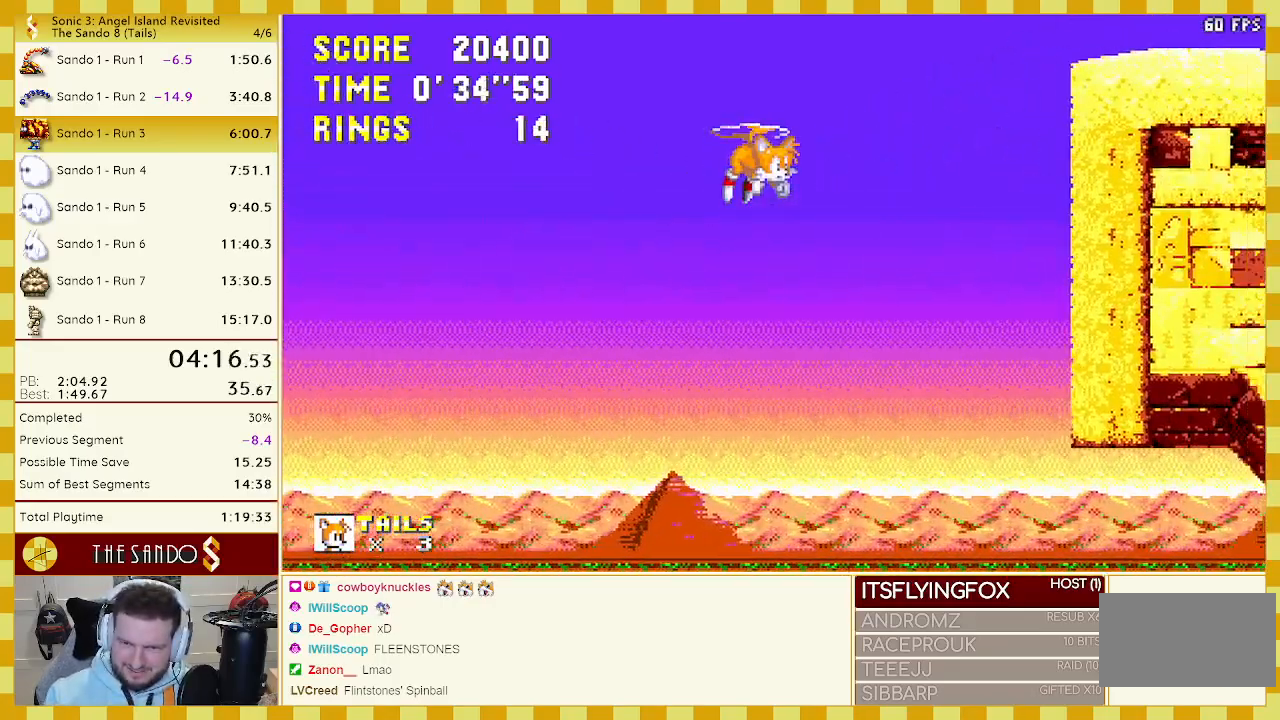
{"buttons": ["DPAD_UP"], "events": [[67, "A", "down"], [67, "B", "up"], [67, "C", "up"], [133, "A", "up"], [150, "A", "down"], [233, "A", "up"], [367, "DPAD_RIGHT", "up"]]}
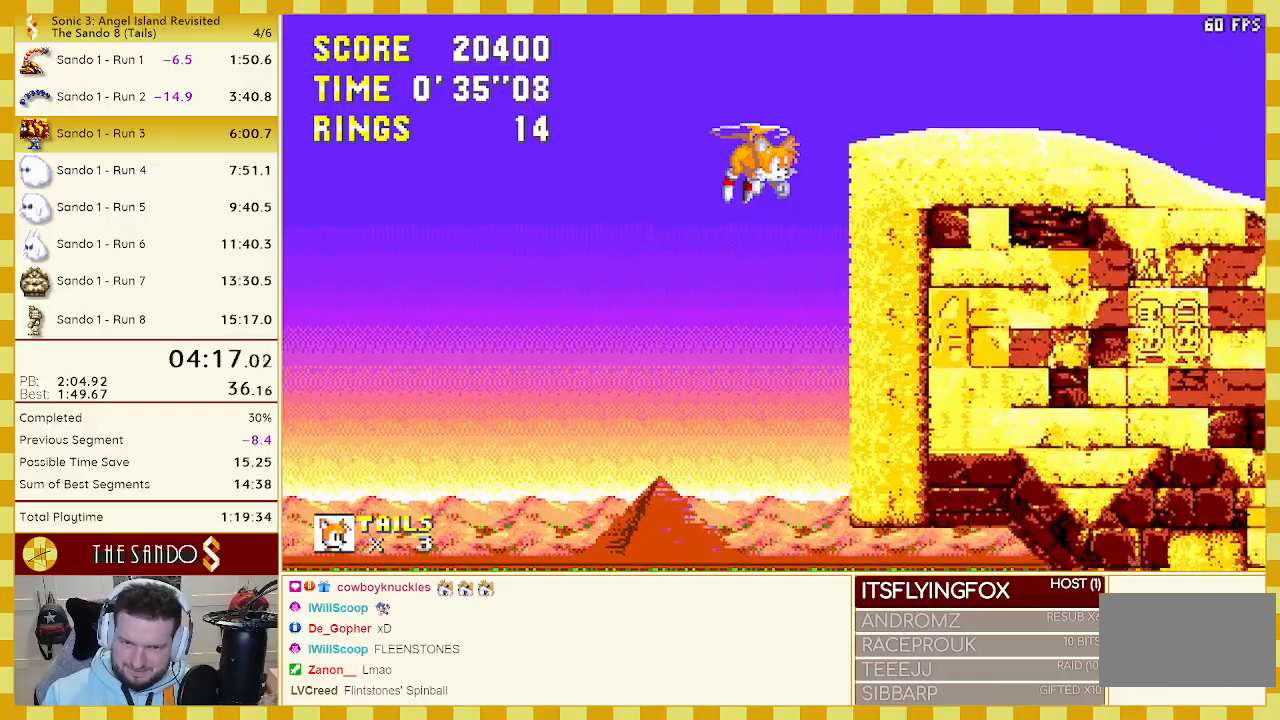
{"buttons": ["DPAD_DOWN"], "events": [[233, "DPAD_RIGHT", "down"], [367, "DPAD_UP", "up"], [433, "DPAD_RIGHT", "up"], [483, "DPAD_DOWN", "down"]]}
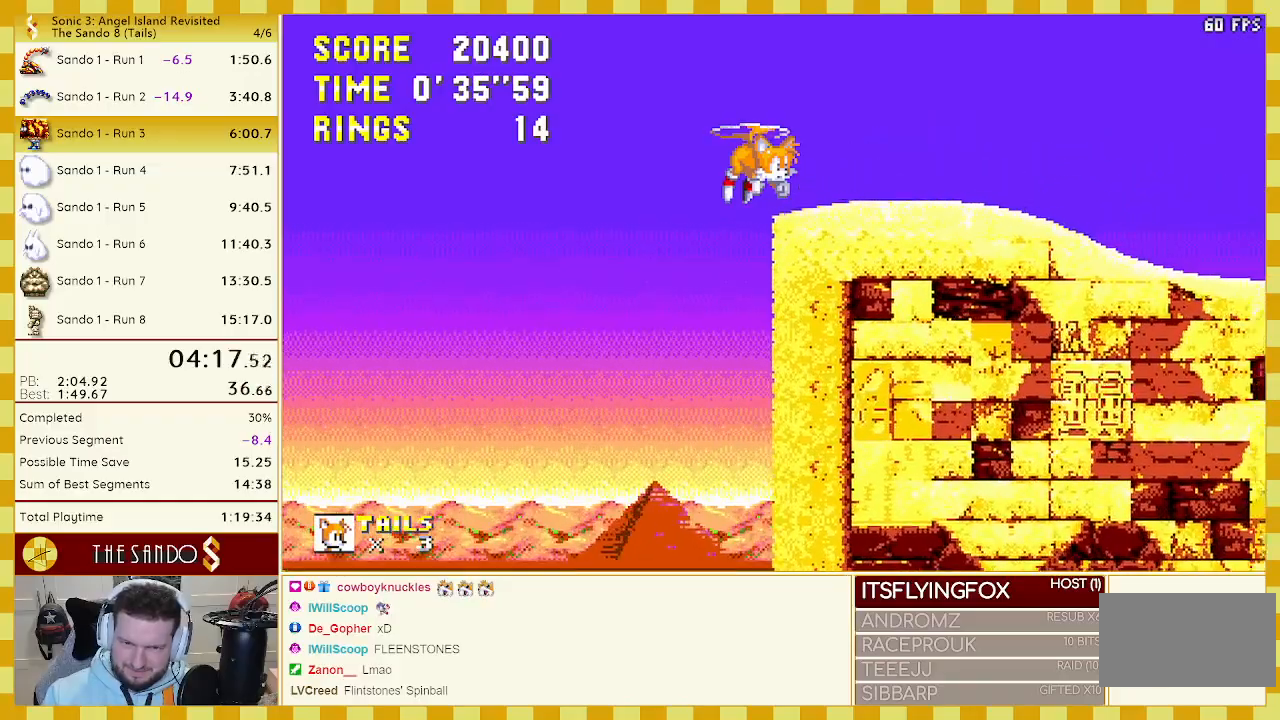
{"buttons": ["A", "DPAD_DOWN"], "events": [[50, "A", "down"], [150, "A", "up"], [167, "DPAD_DOWN", "up"], [267, "DPAD_DOWN", "down"], [350, "C", "down"], [383, "B", "down"], [417, "A", "down"], [417, "B", "up"], [450, "C", "up"], [467, "A", "up"], [483, "A", "down"]]}
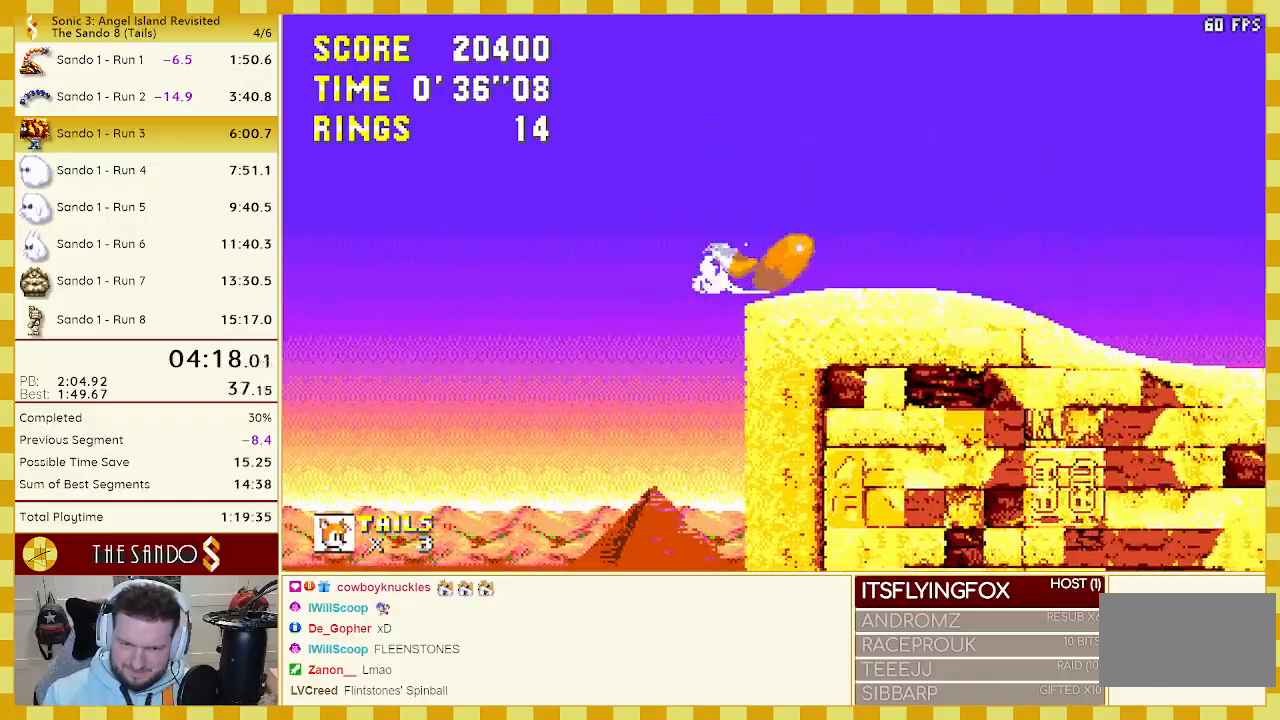
{"buttons": ["A", "DPAD_UP", "DPAD_RIGHT"], "events": [[33, "DPAD_DOWN", "up"], [83, "A", "up"], [350, "DPAD_RIGHT", "down"], [383, "DPAD_UP", "down"], [483, "A", "down"]]}
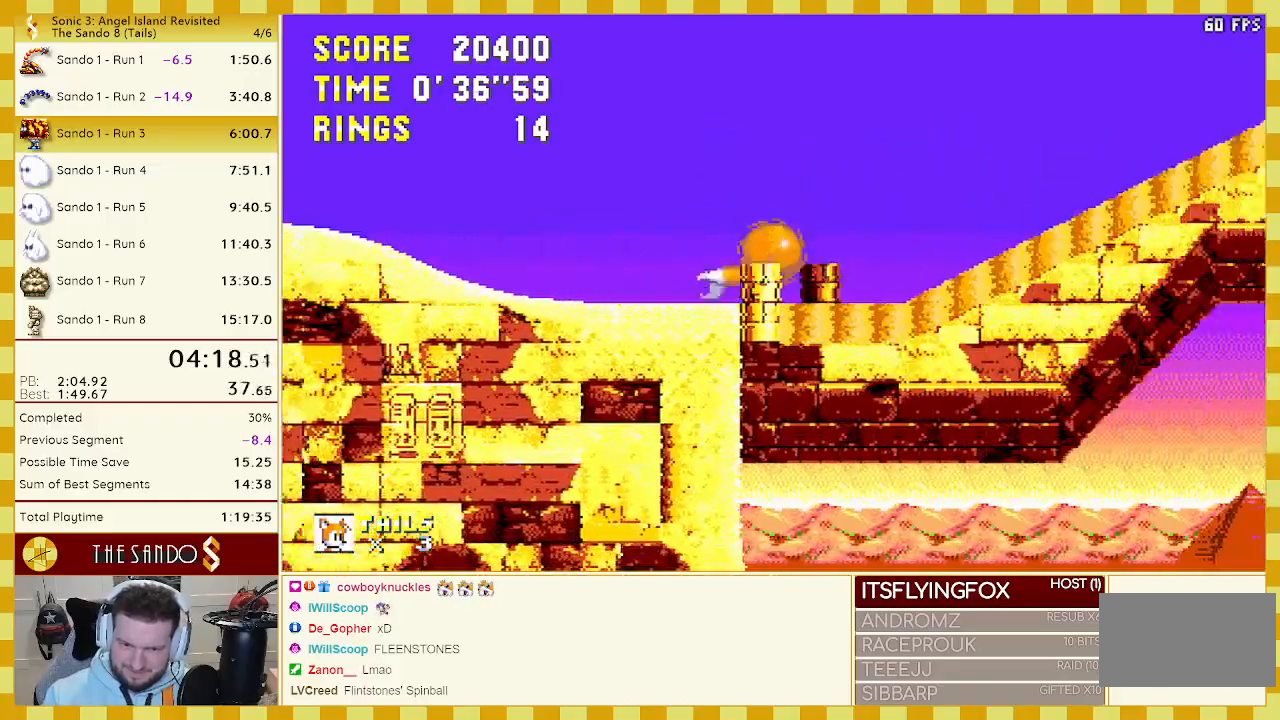
{"buttons": ["A", "B", "DPAD_UP", "DPAD_RIGHT"], "events": [[33, "C", "down"], [67, "A", "up"], [67, "B", "down"], [133, "A", "down"], [150, "C", "up"], [217, "A", "up"], [217, "C", "down"], [250, "A", "down"], [333, "A", "up"], [367, "A", "down"], [433, "A", "up"], [500, "A", "down"], [500, "C", "up"]]}
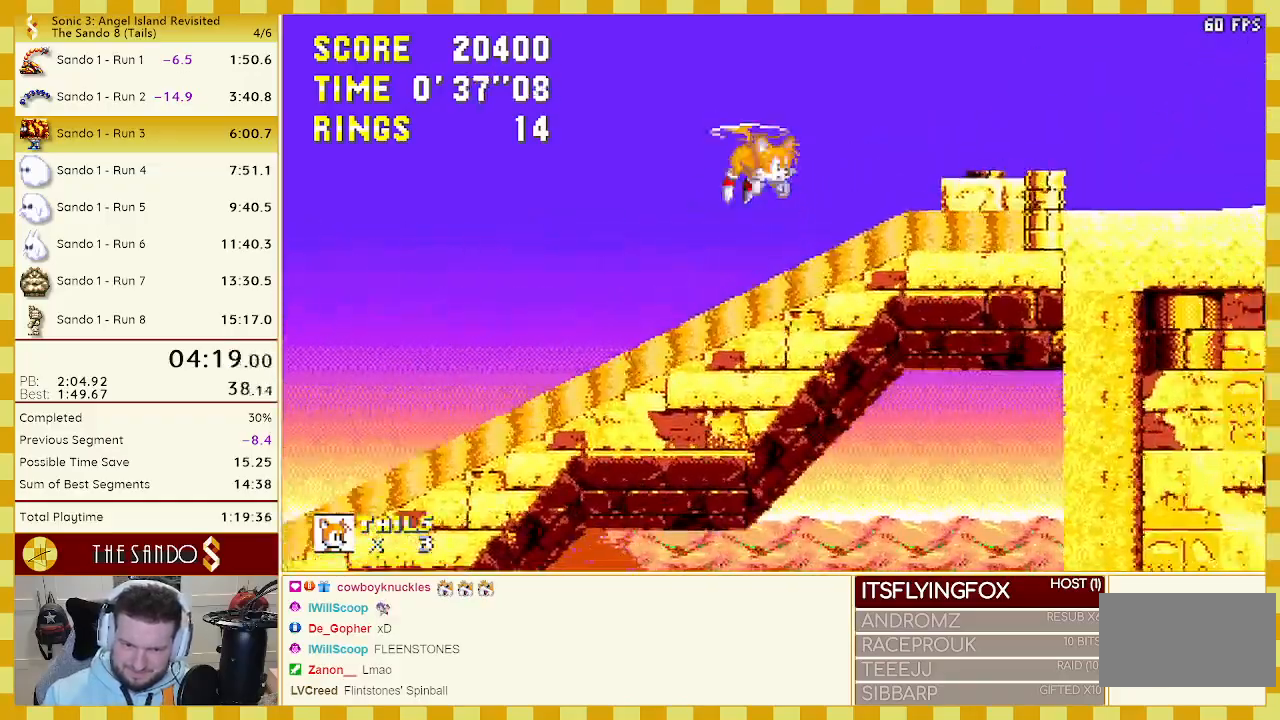
{"buttons": ["DPAD_UP", "DPAD_RIGHT"], "events": [[33, "C", "down"], [50, "A", "up"], [150, "A", "down"], [217, "C", "up"], [233, "B", "up"], [267, "B", "down"], [300, "A", "up"], [300, "C", "down"], [400, "A", "down"], [467, "A", "up"], [500, "B", "up"], [500, "C", "up"]]}
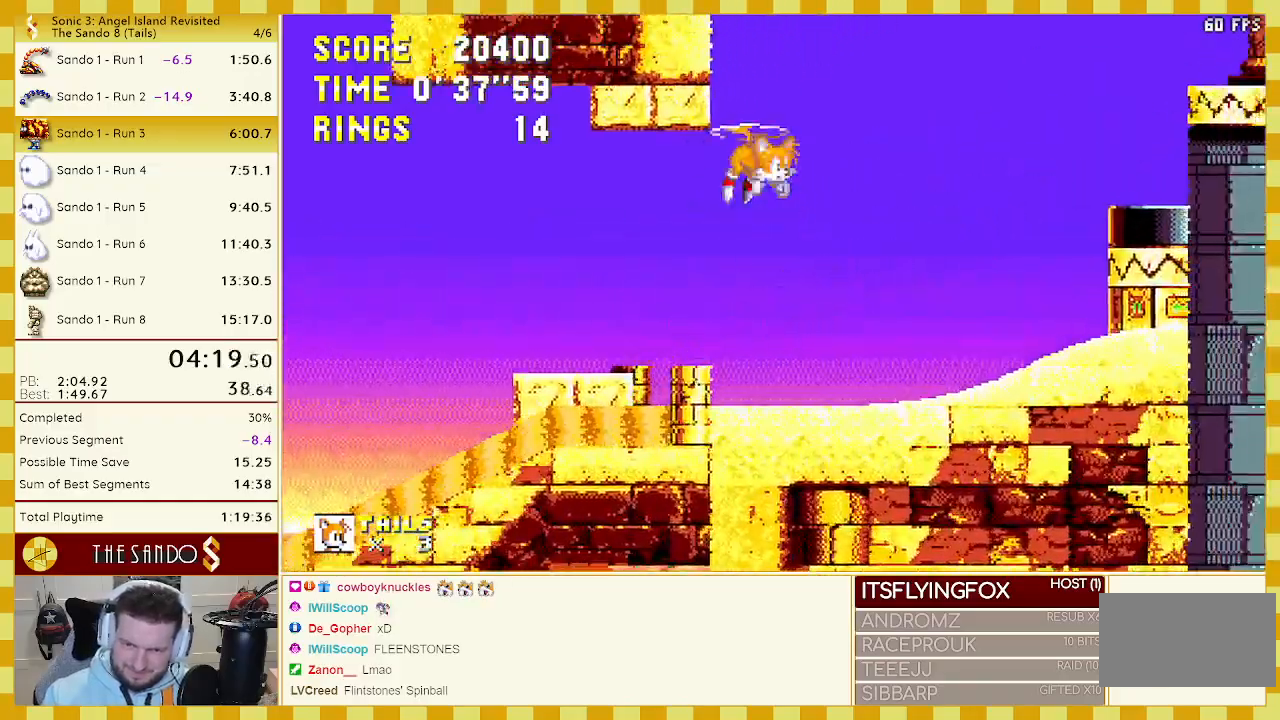
{"buttons": ["DPAD_DOWN", "DPAD_RIGHT"], "events": [[50, "B", "down"], [50, "C", "down"], [83, "A", "down"], [83, "C", "up"], [133, "B", "up"], [167, "A", "up"], [200, "A", "down"], [300, "A", "up"], [383, "DPAD_UP", "up"], [417, "DPAD_DOWN", "down"]]}
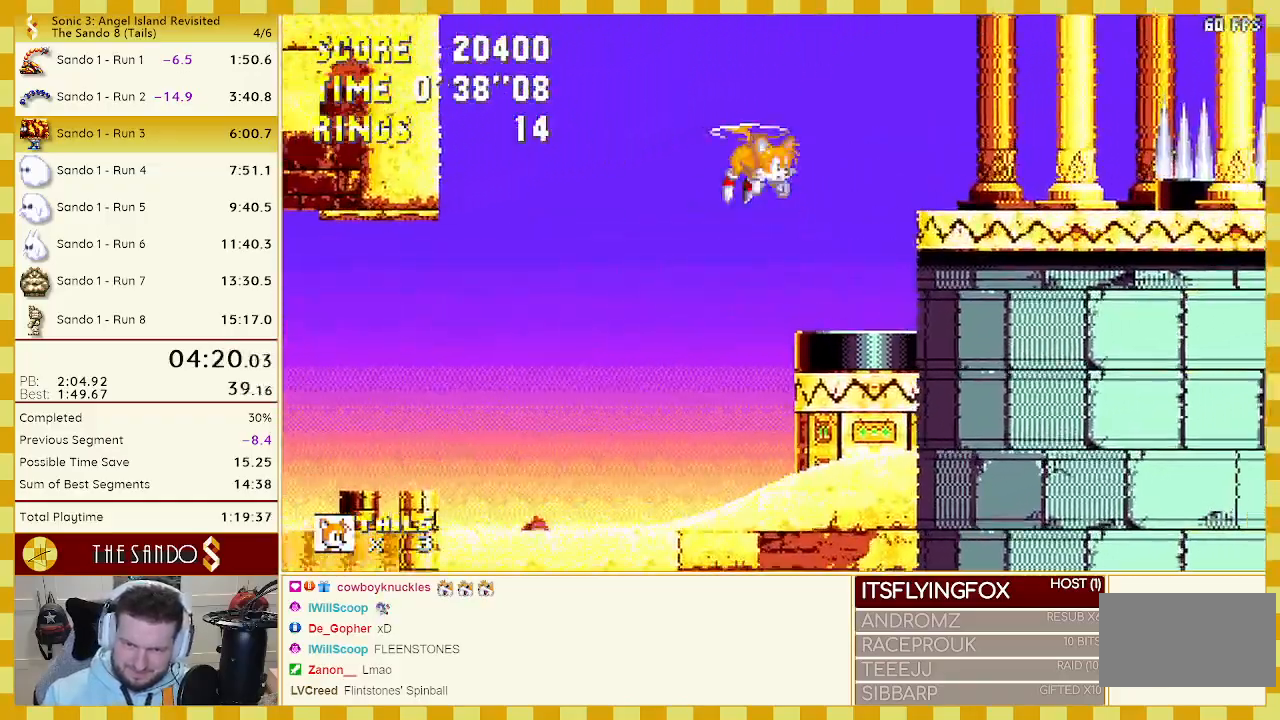
{"buttons": ["DPAD_RIGHT"], "events": [[33, "A", "down"], [133, "DPAD_DOWN", "up"], [167, "A", "up"], [350, "A", "down"], [467, "A", "up"]]}
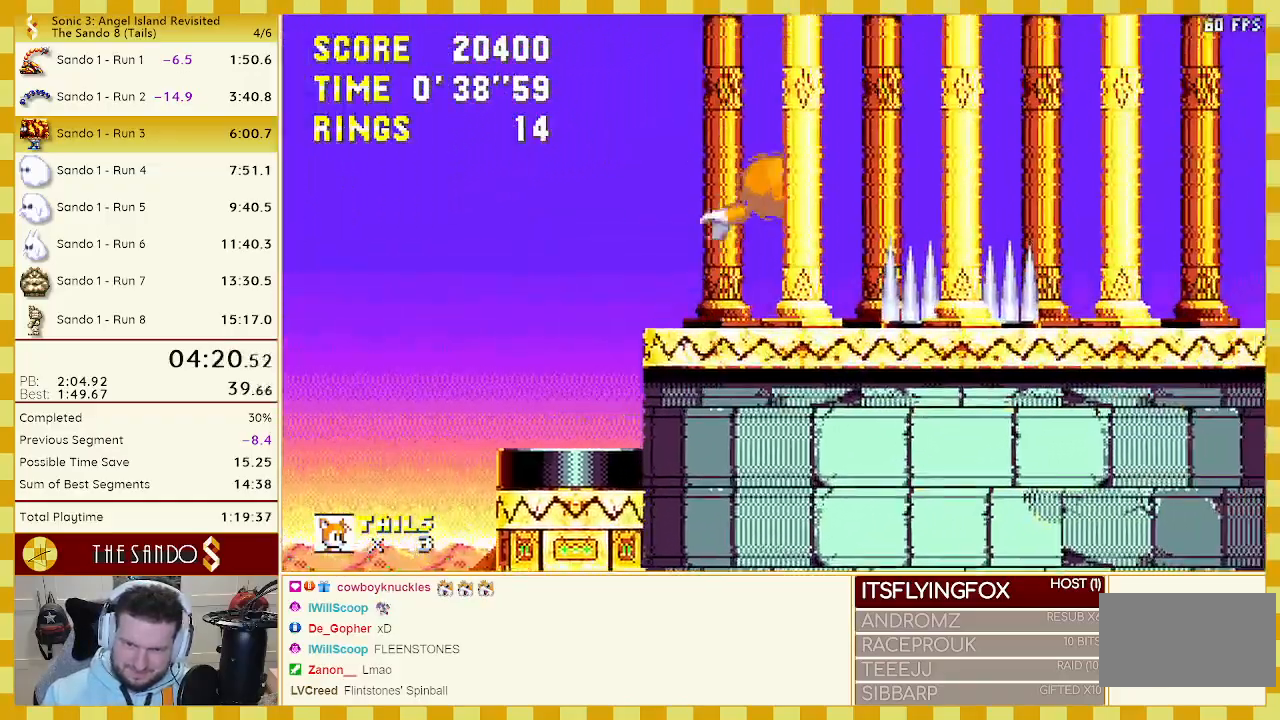
{"buttons": ["DPAD_LEFT"], "events": [[333, "DPAD_RIGHT", "up"], [400, "DPAD_LEFT", "down"]]}
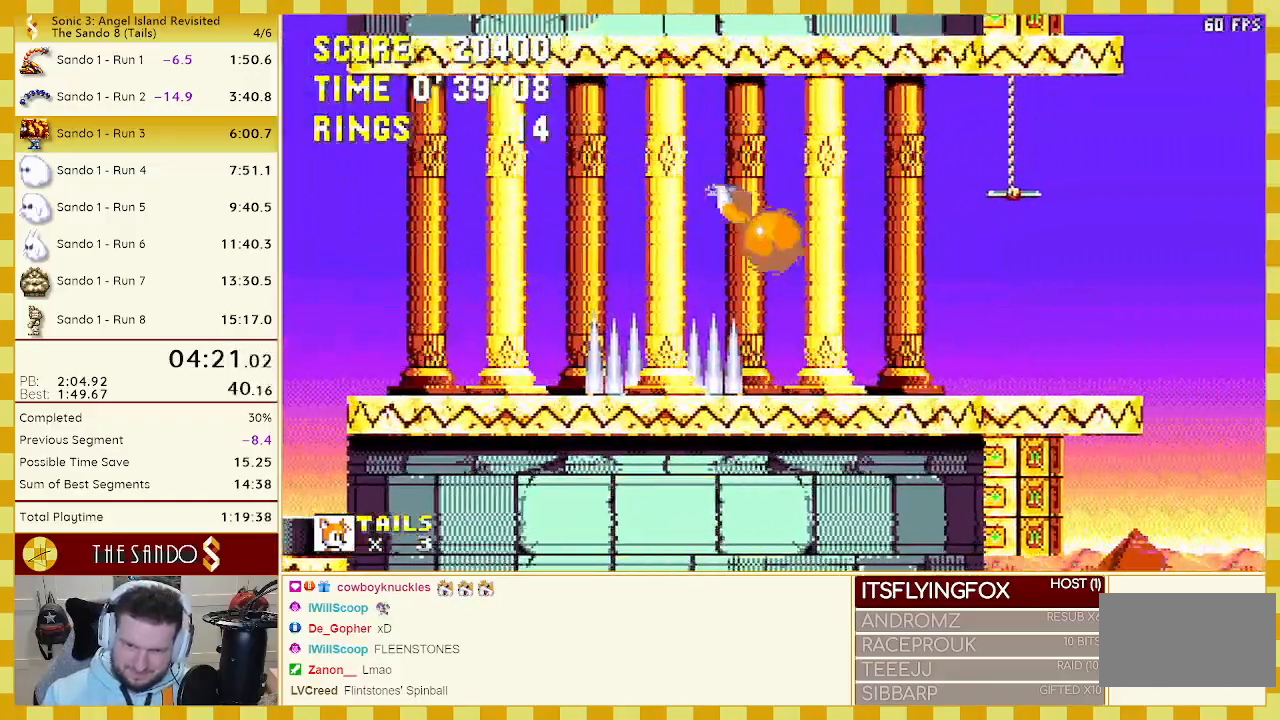
{"buttons": [], "events": [[333, "DPAD_LEFT", "up"], [400, "DPAD_RIGHT", "down"], [450, "DPAD_RIGHT", "up"]]}
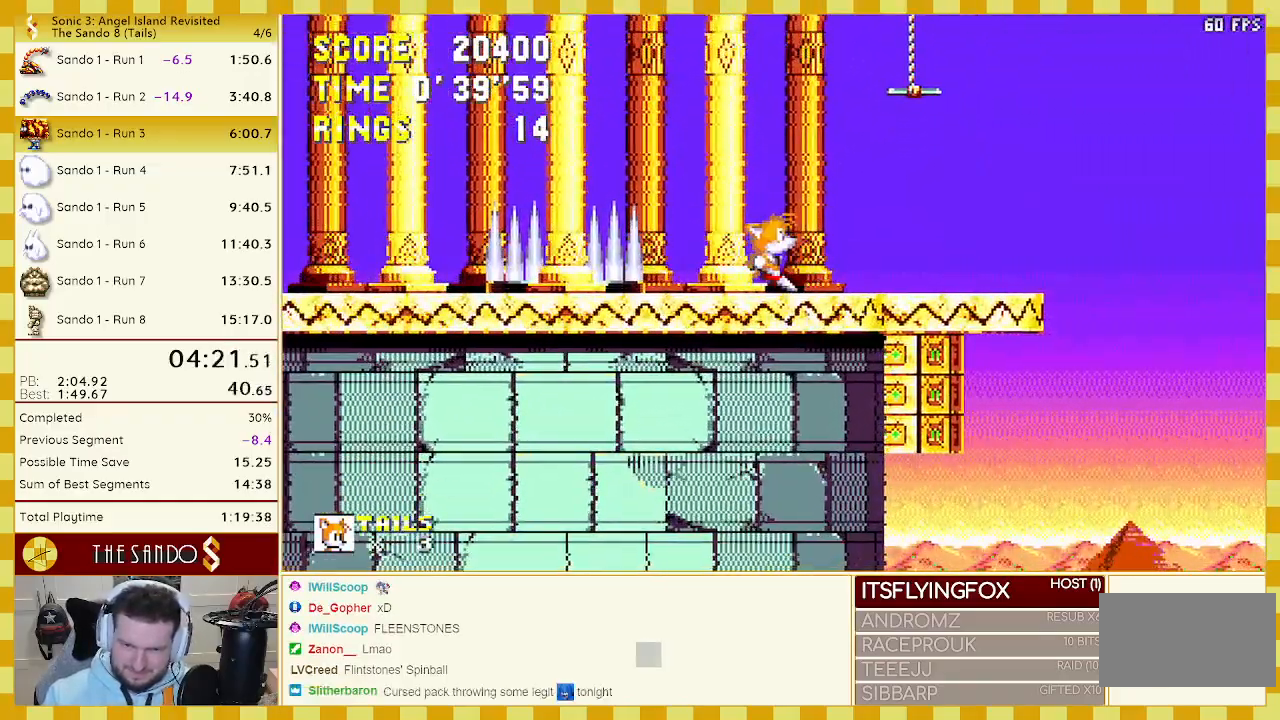
{"buttons": [], "events": [[50, "DPAD_DOWN", "down"], [83, "C", "down"], [117, "B", "down"], [150, "A", "down"], [167, "B", "up"], [167, "C", "up"], [200, "A", "up"], [233, "A", "down"], [300, "C", "down"], [300, "DPAD_DOWN", "up"], [333, "A", "up"], [333, "C", "up"]]}
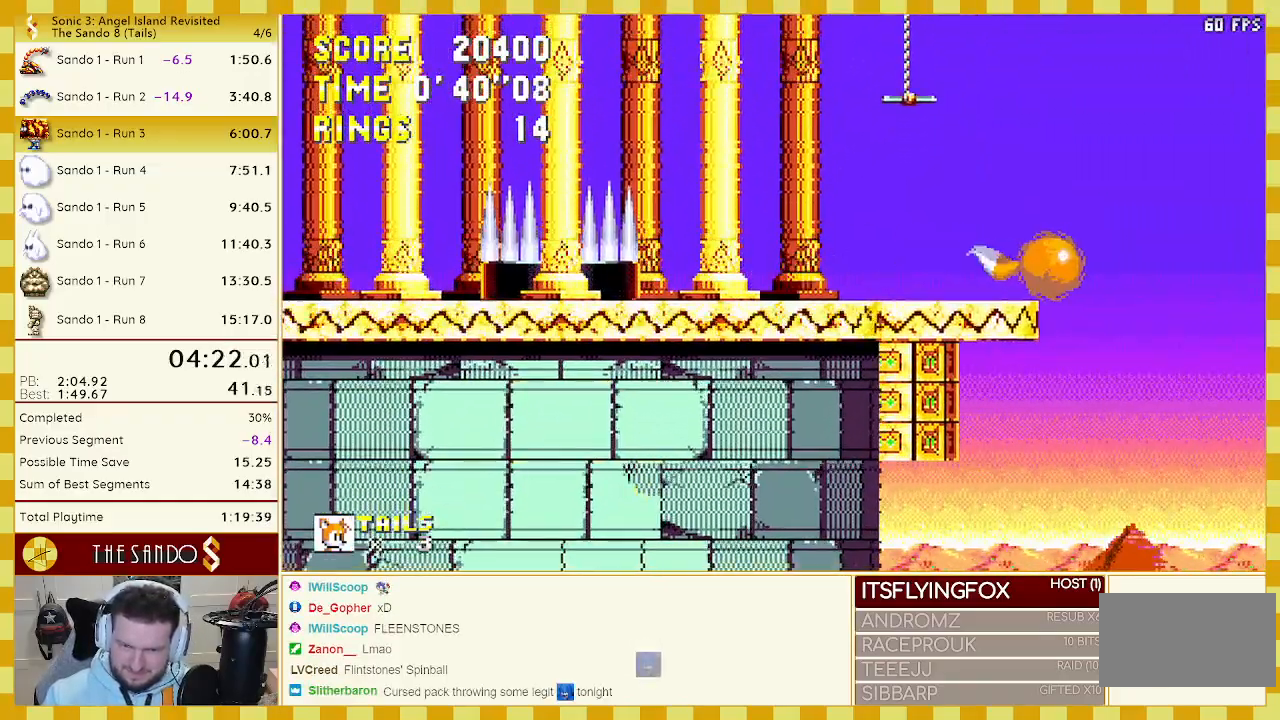
{"buttons": ["DPAD_LEFT"], "events": [[467, "DPAD_LEFT", "down"]]}
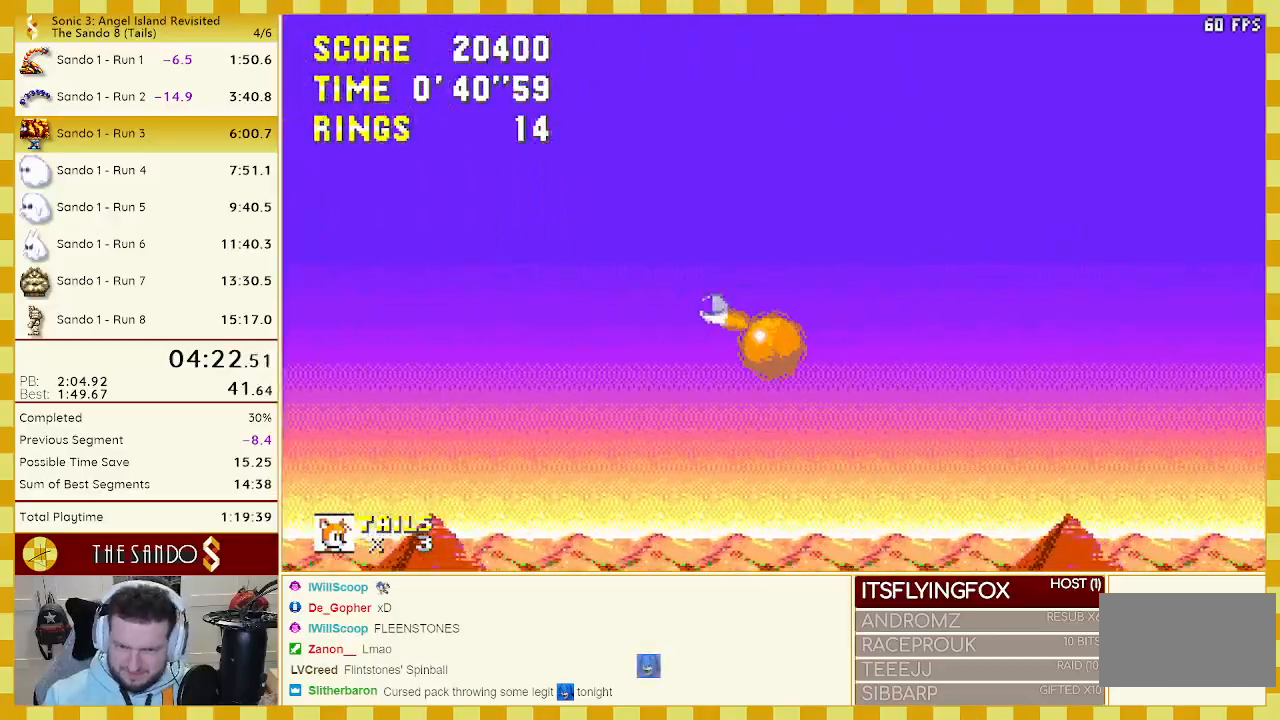
{"buttons": ["DPAD_DOWN"], "events": [[67, "DPAD_LEFT", "up"], [217, "DPAD_DOWN", "down"]]}
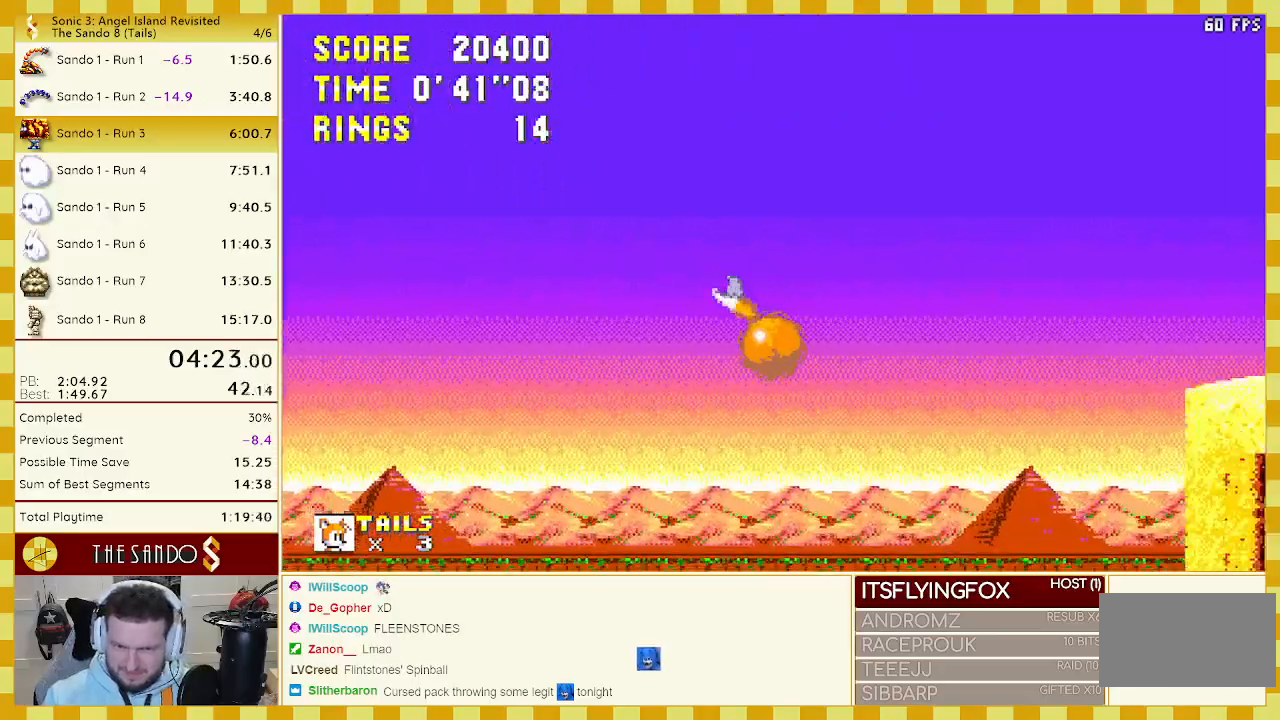
{"buttons": ["DPAD_DOWN"], "events": []}
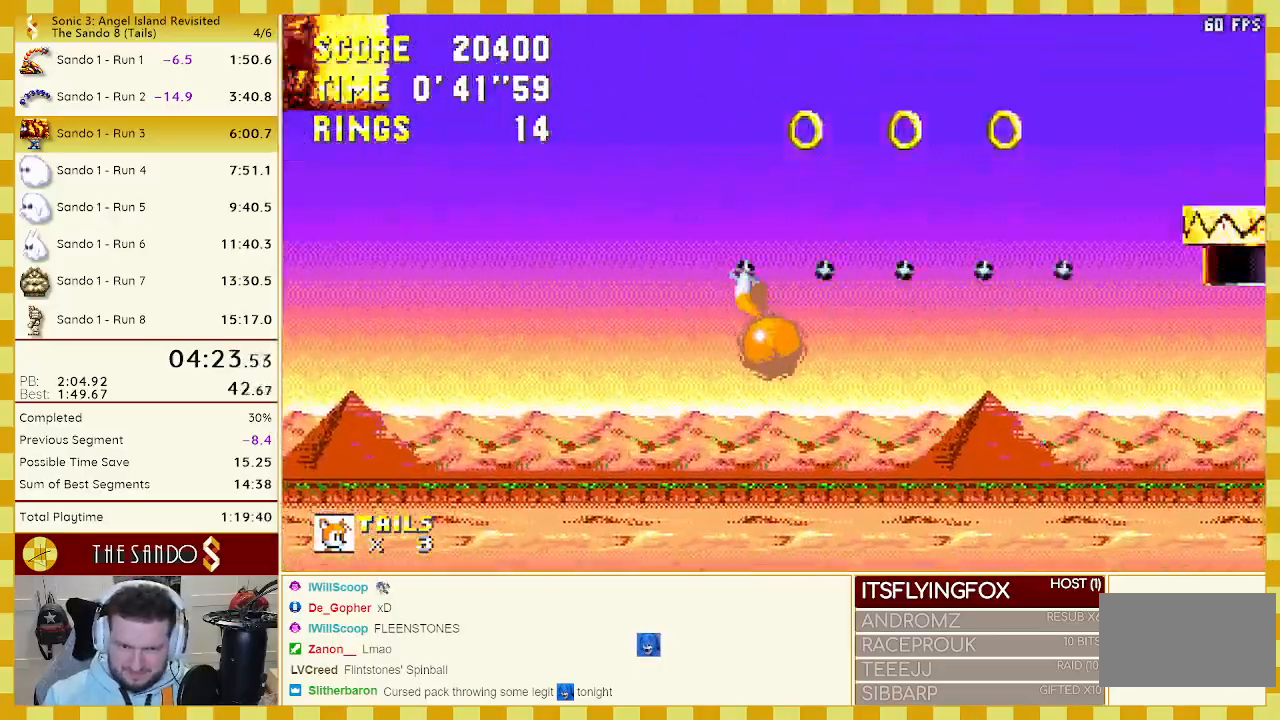
{"buttons": [], "events": [[133, "DPAD_DOWN", "up"], [133, "DPAD_LEFT", "down"], [417, "DPAD_LEFT", "up"]]}
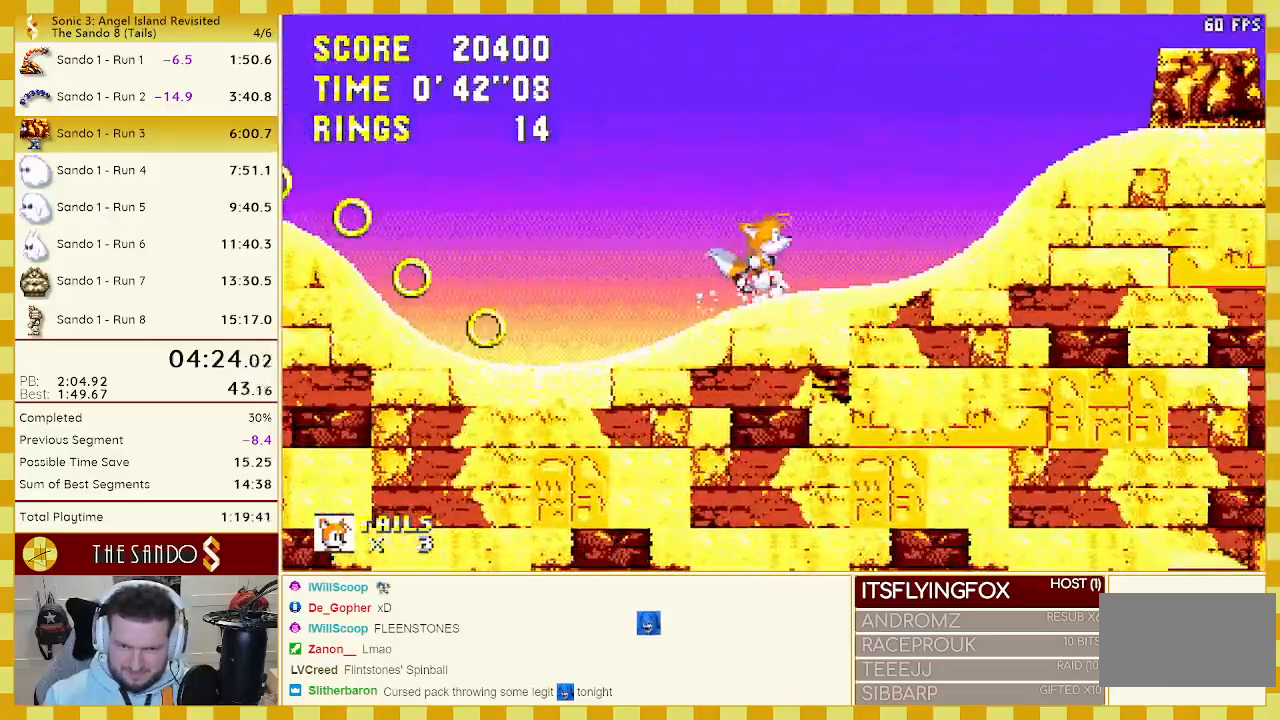
{"buttons": ["DPAD_DOWN"], "events": [[67, "DPAD_DOWN", "down"], [267, "DPAD_DOWN", "up"], [350, "DPAD_LEFT", "down"], [433, "DPAD_LEFT", "up"], [500, "DPAD_DOWN", "down"]]}